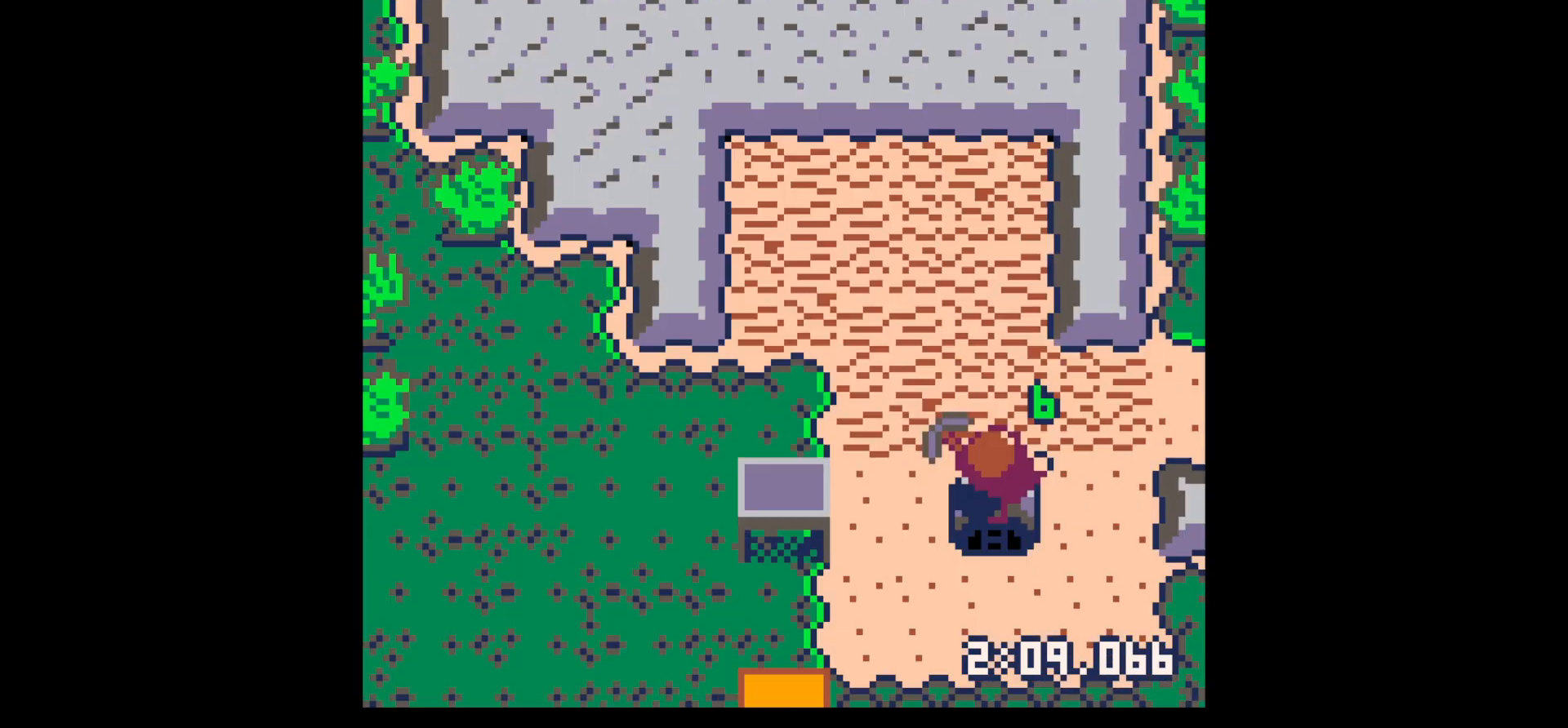
Gameplay with keyboard; each line is a JSON object with the keys held at the frame after it. "events" lists presses ("down") and releases ("up") of "down", "left", "right", "up", "x" and "z" between this image and that frame as [ms after this image, input, new state], when the widget could be followed in between. No other keys are recorded. Mouse input is not recorded.
{"keys": ["up"], "events": [[50, "right", "down"], [50, "up", "up"], [383, "right", "up"], [383, "up", "down"]]}
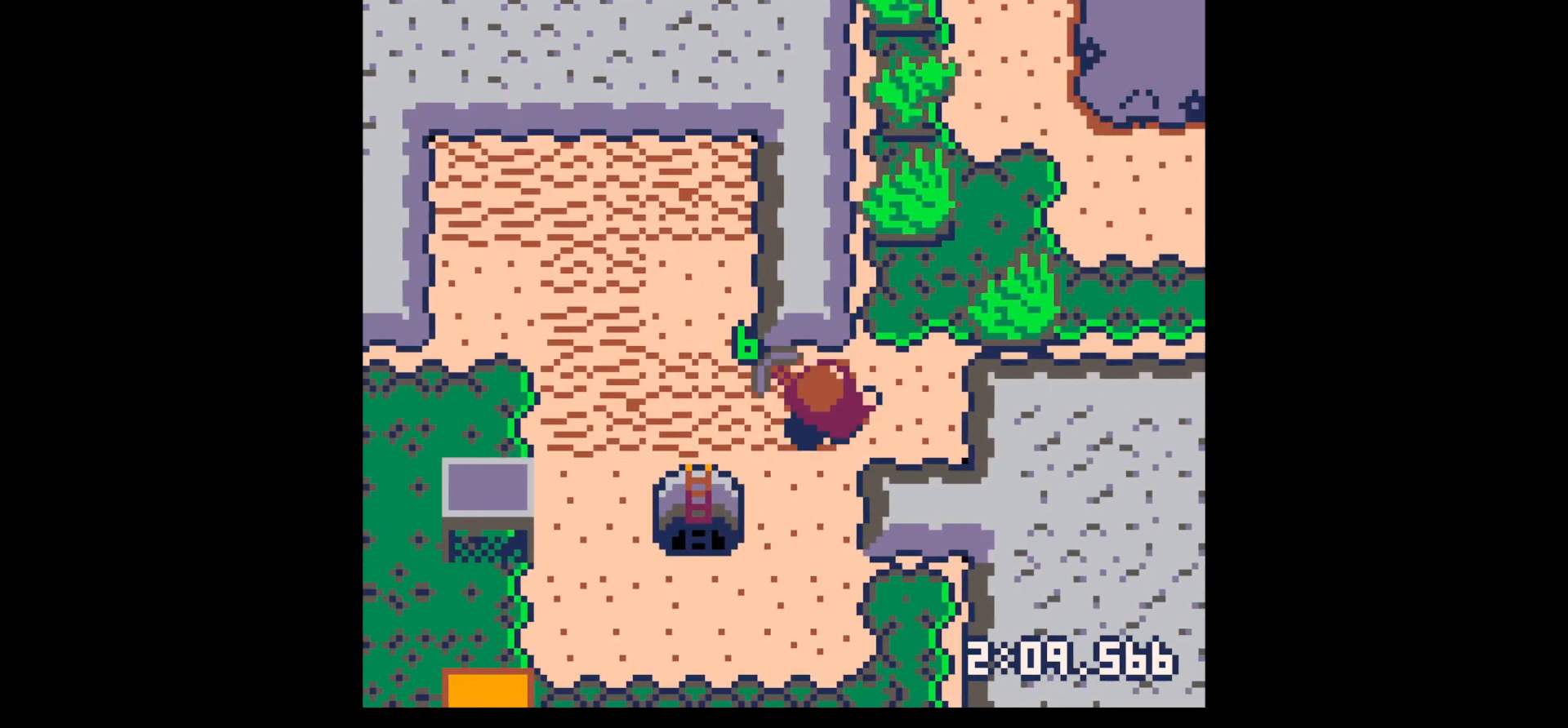
{"keys": ["right", "x"], "events": [[50, "right", "down"], [150, "up", "up"], [433, "x", "down"]]}
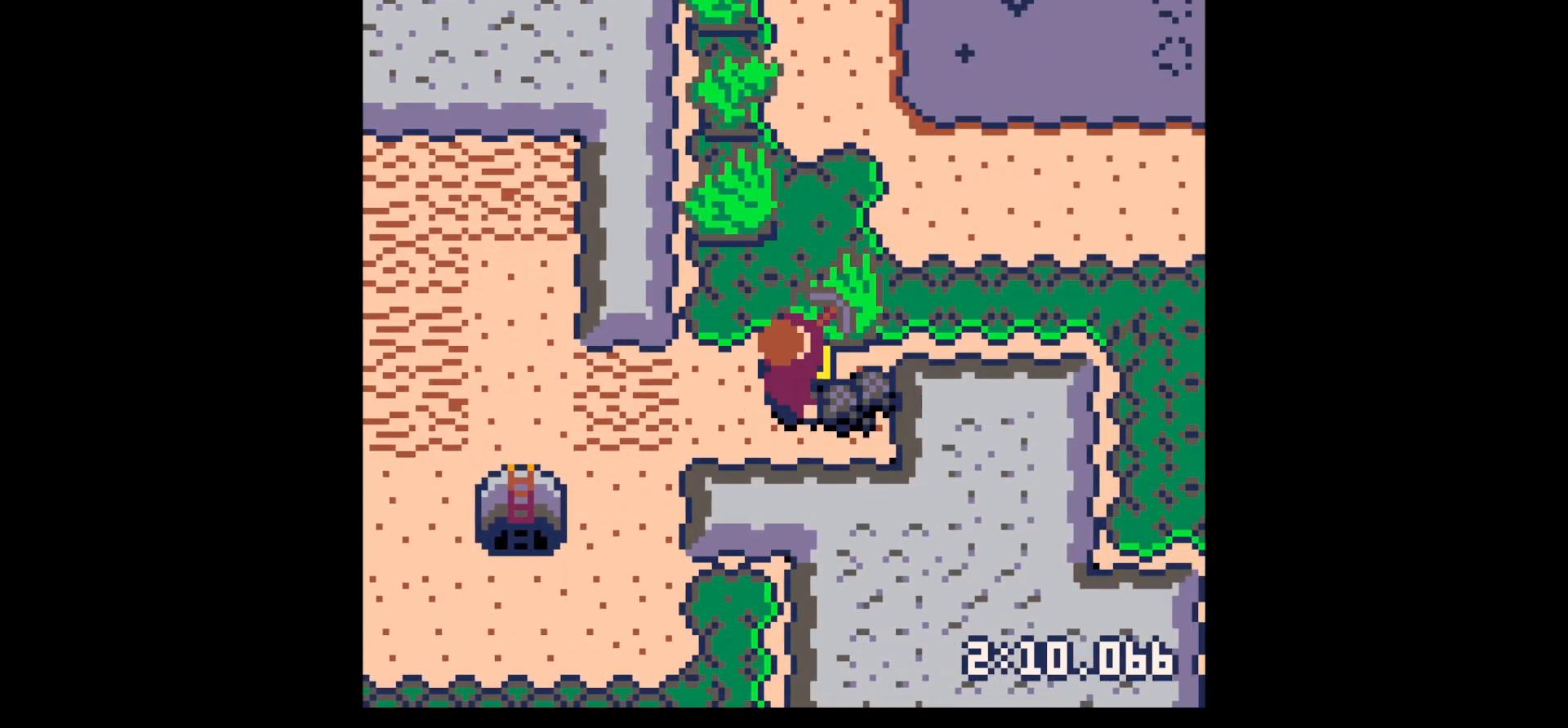
{"keys": ["right"], "events": [[33, "right", "up"], [167, "right", "down"], [300, "right", "up"], [300, "x", "up"], [450, "right", "down"]]}
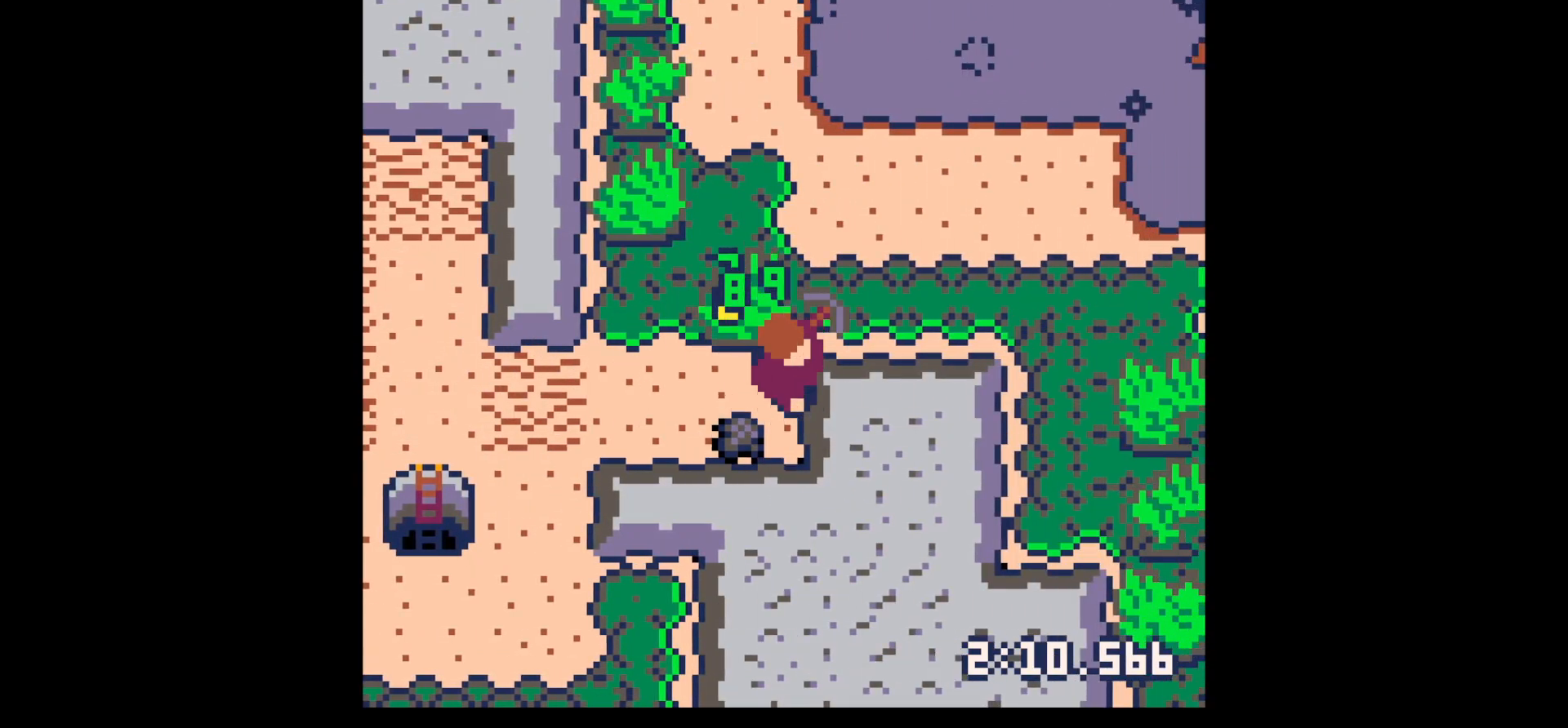
{"keys": ["down"], "events": [[100, "up", "down"], [150, "right", "up"], [200, "left", "down"], [200, "up", "up"], [283, "down", "down"], [367, "left", "up"]]}
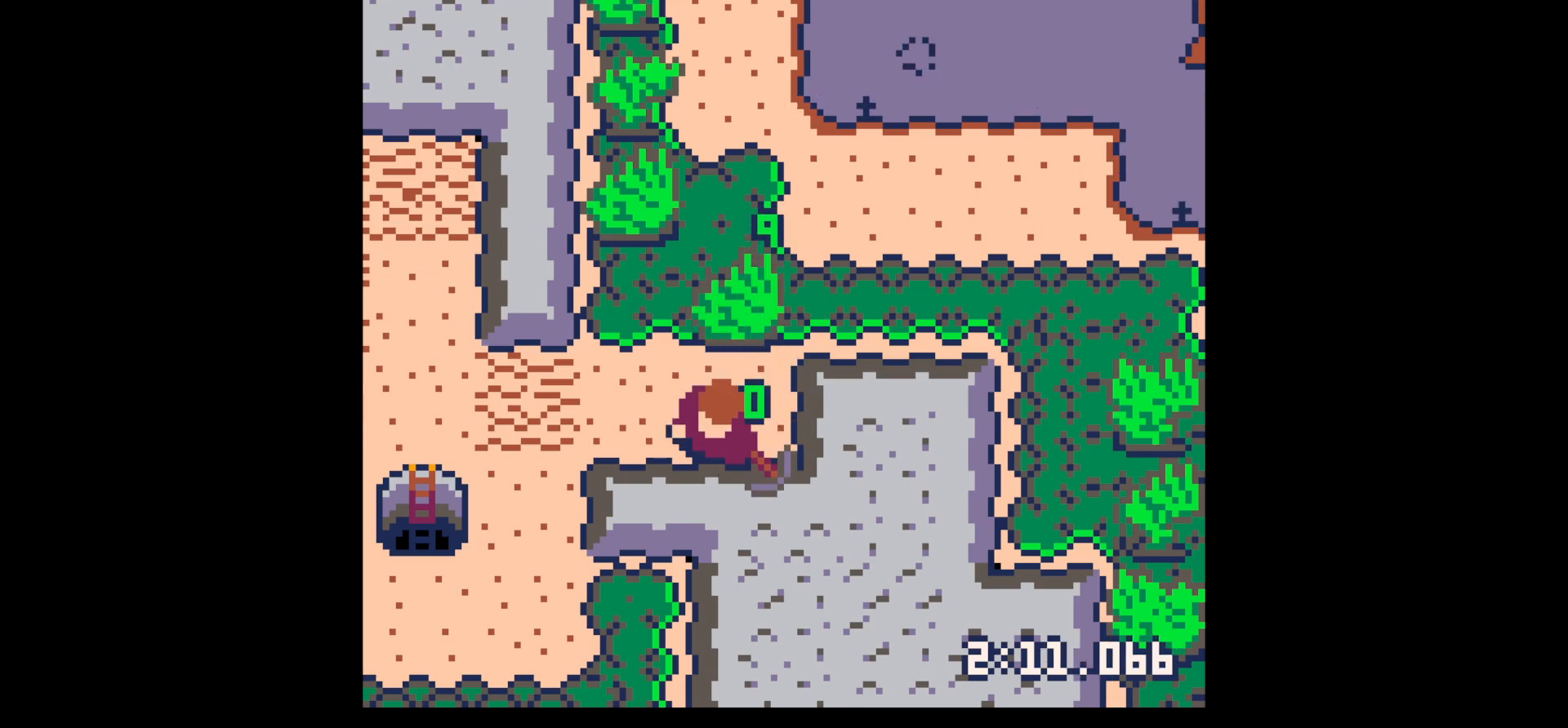
{"keys": ["down", "x"], "events": [[17, "left", "down"], [67, "down", "up"], [200, "down", "down"], [250, "left", "up"], [300, "x", "down"]]}
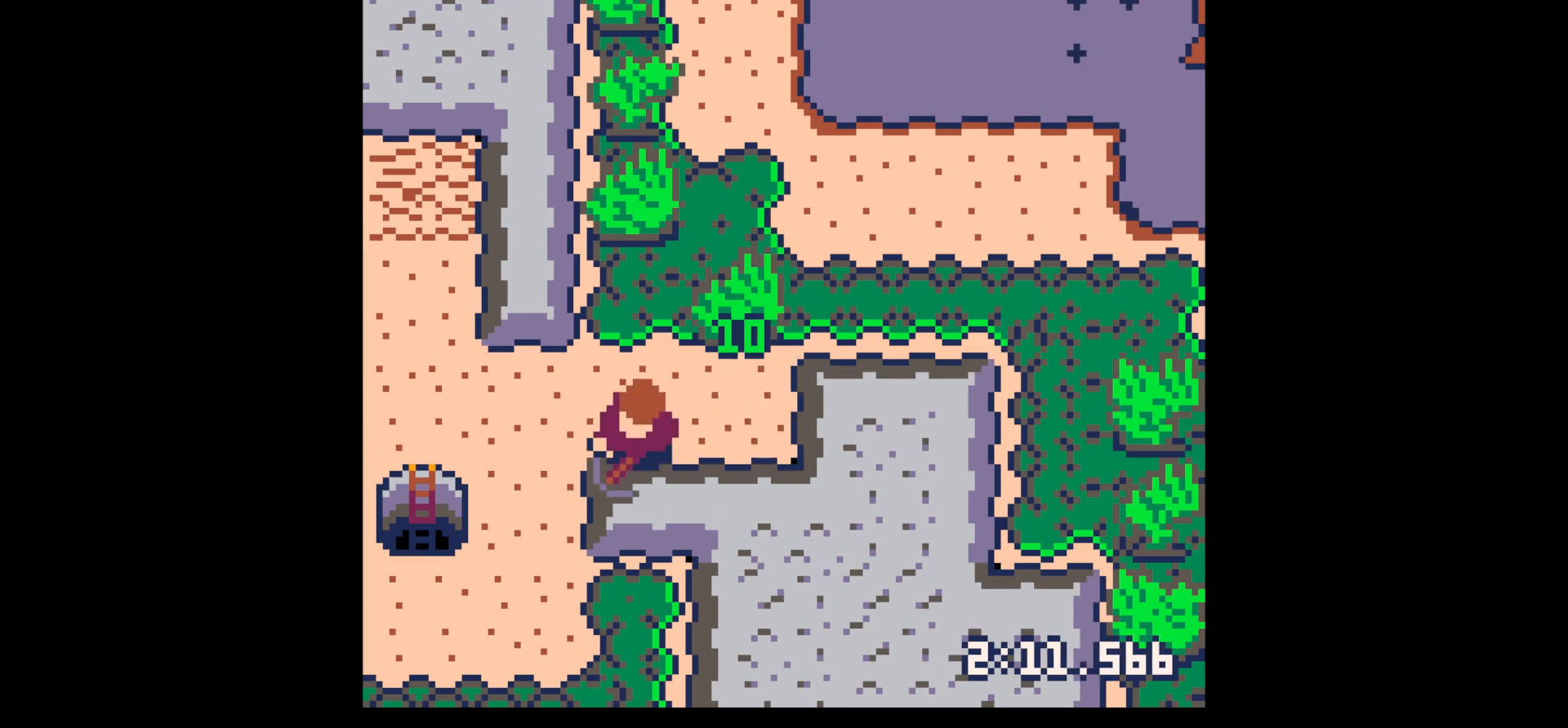
{"keys": ["down"], "events": [[17, "down", "up"], [400, "down", "down"], [400, "x", "up"]]}
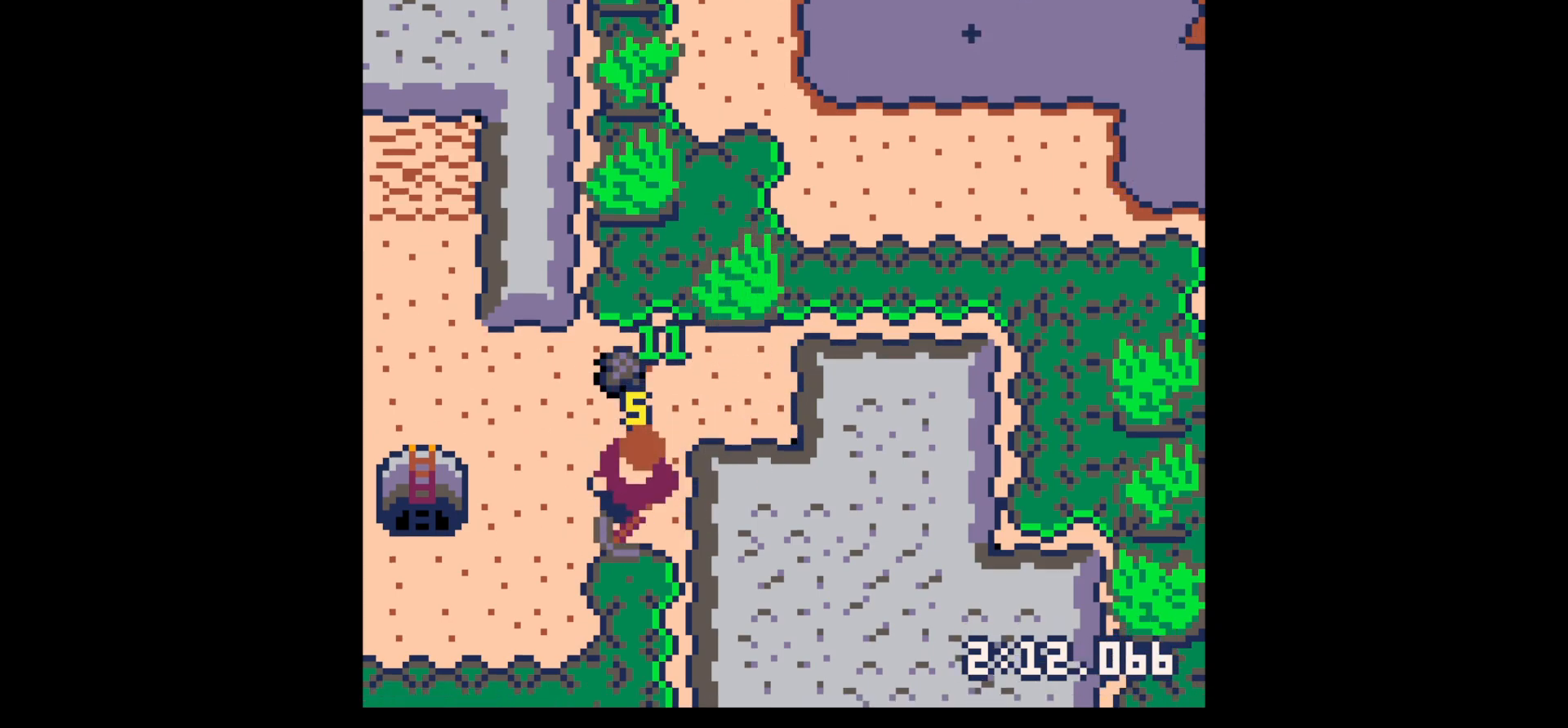
{"keys": ["up"], "events": [[83, "down", "up"], [83, "left", "down"], [133, "left", "up"], [183, "up", "down"]]}
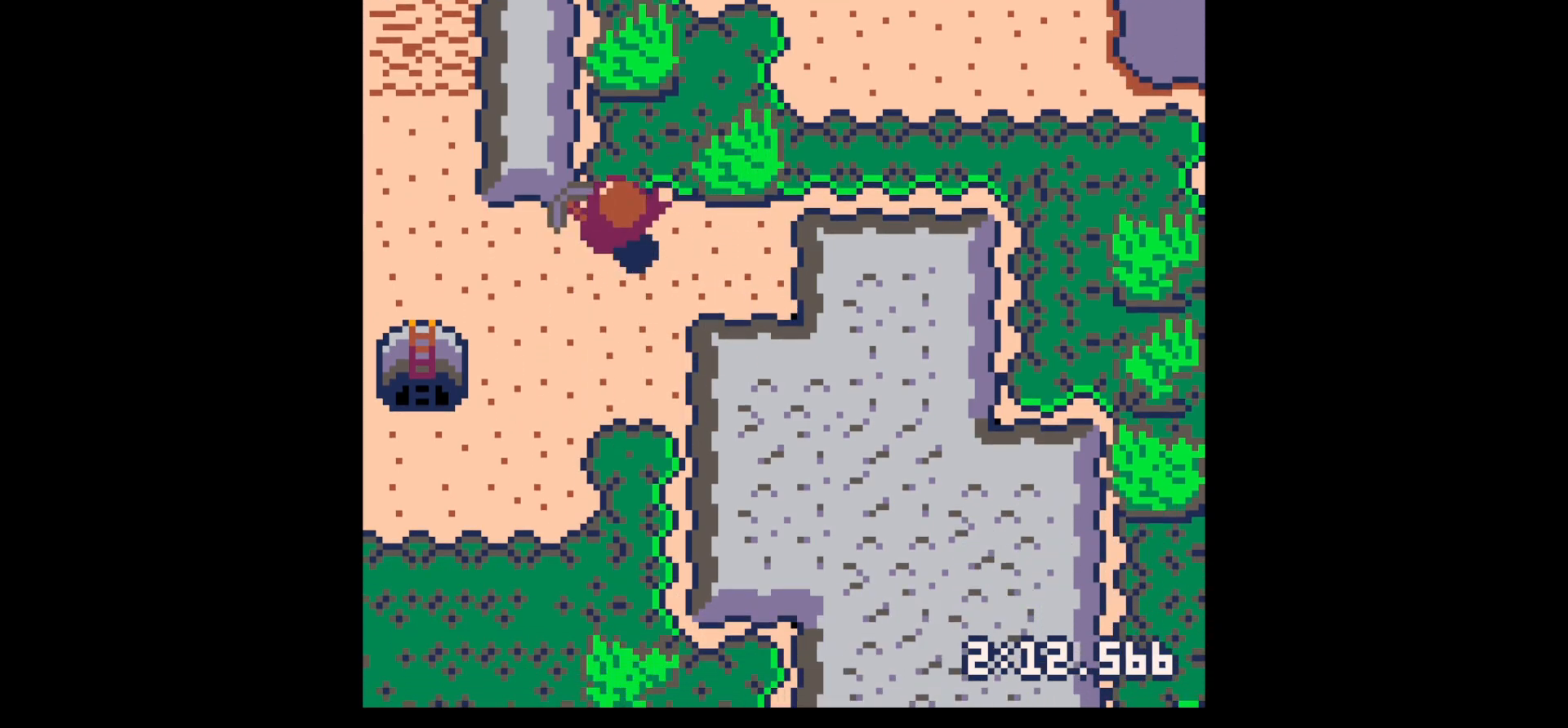
{"keys": ["down", "left"], "events": [[117, "up", "up"], [167, "down", "down"], [350, "left", "down"]]}
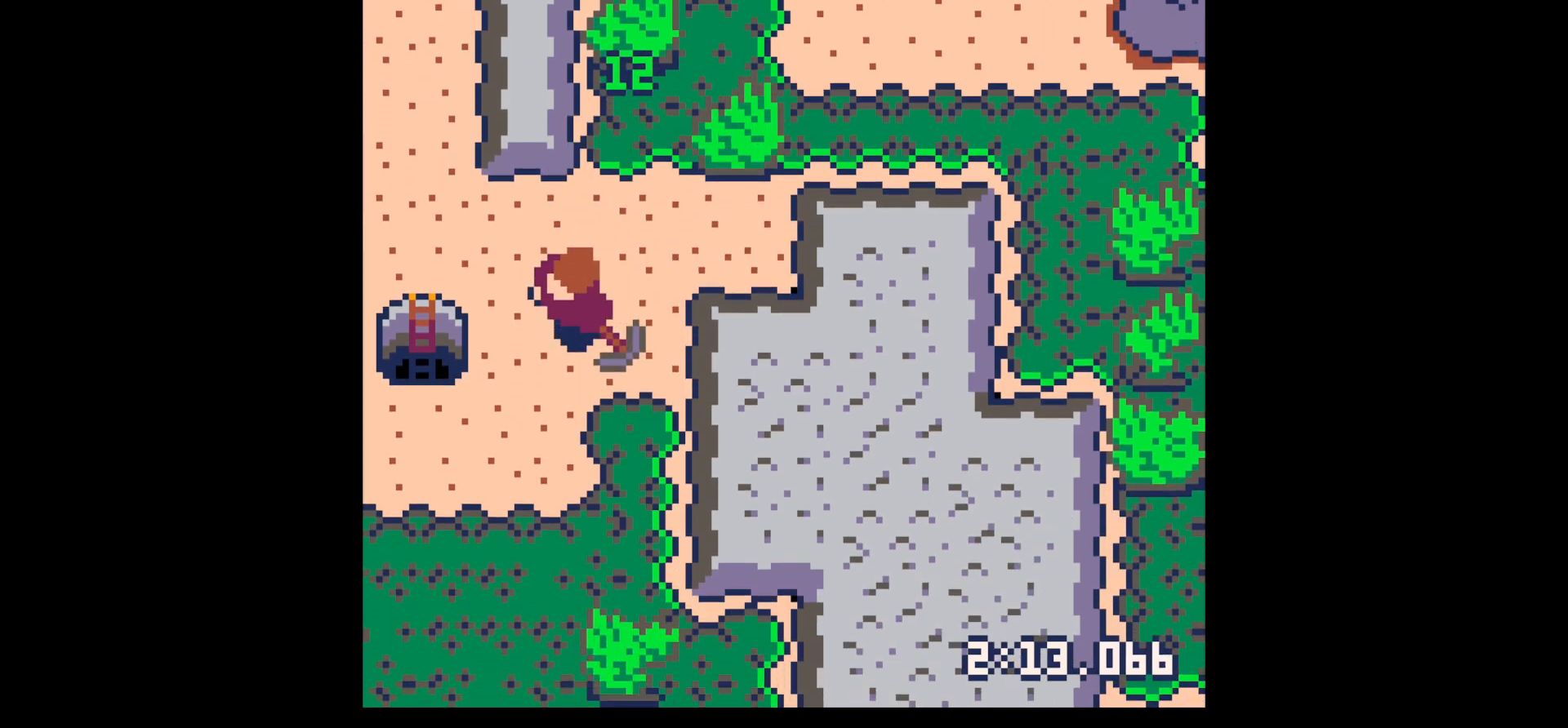
{"keys": ["left"], "events": [[267, "down", "up"], [400, "up", "down"], [500, "up", "up"]]}
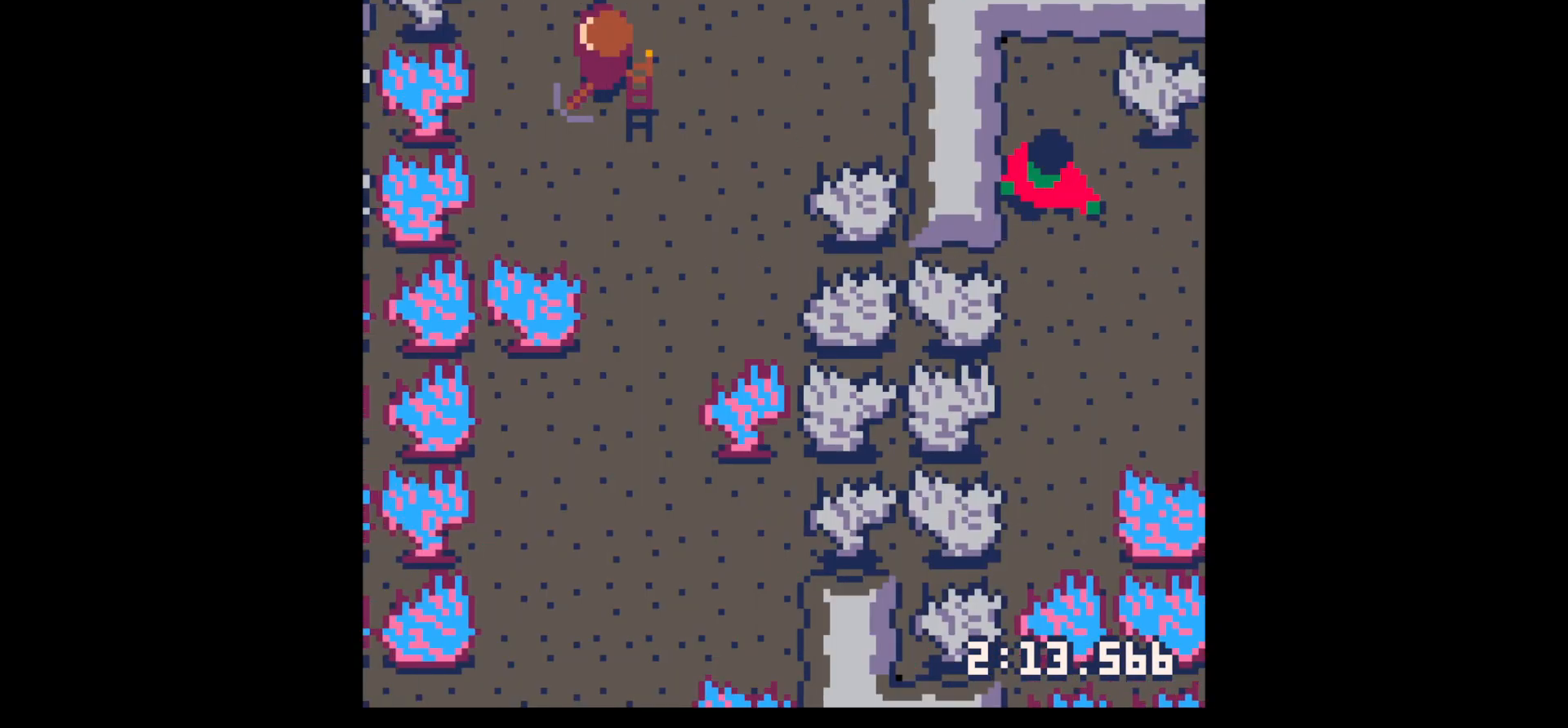
{"keys": ["down", "left"], "events": [[33, "left", "up"], [83, "down", "down"], [467, "left", "down"]]}
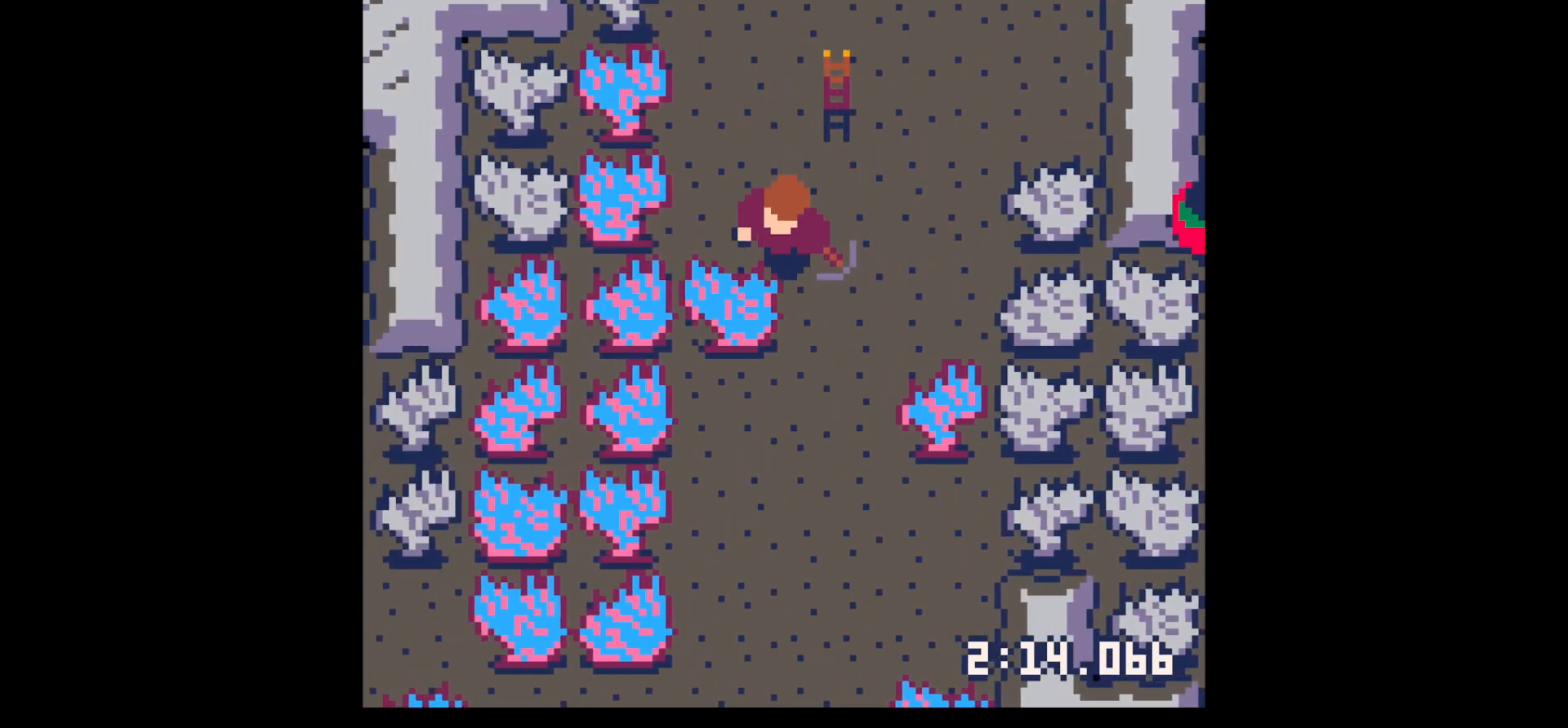
{"keys": ["down", "x"], "events": [[17, "down", "up"], [200, "down", "down"], [200, "left", "up"], [433, "x", "down"]]}
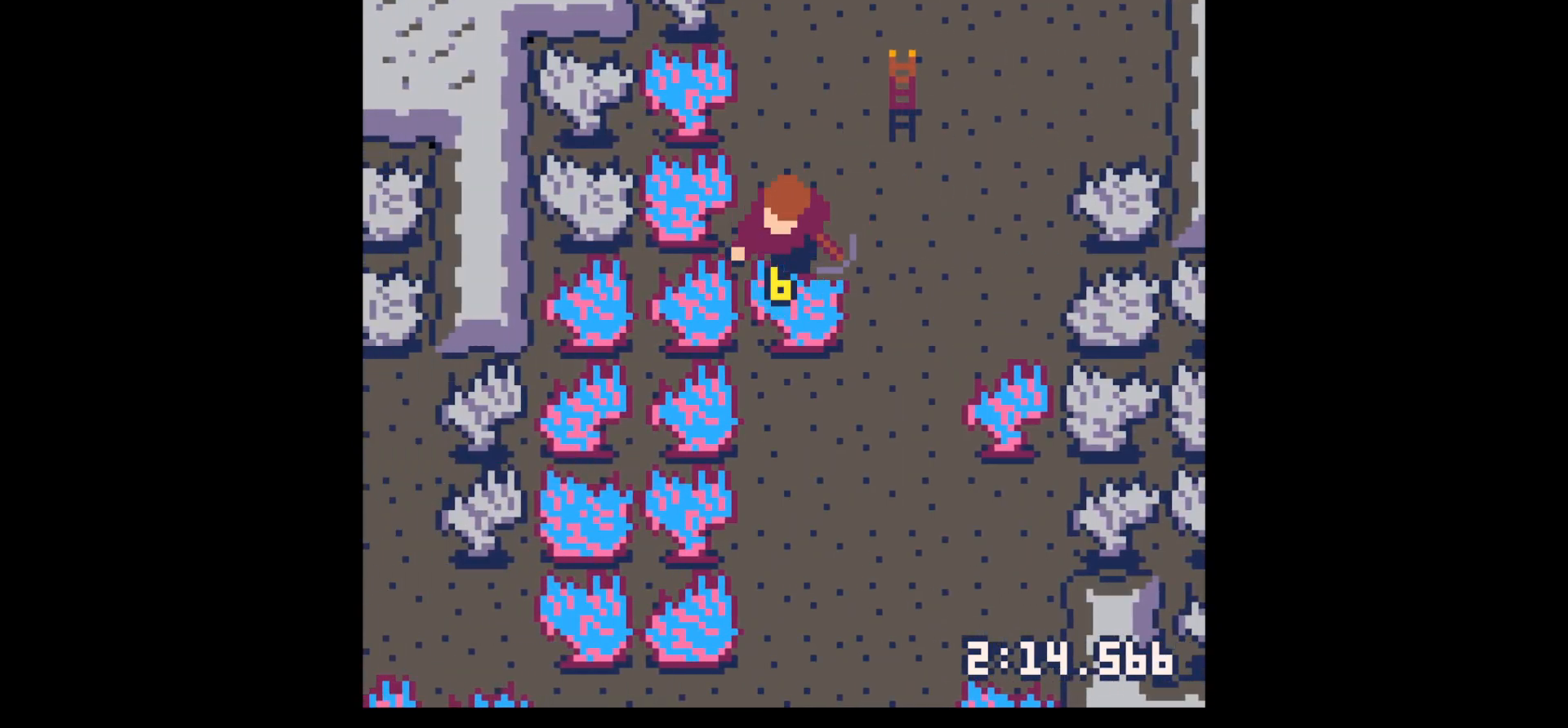
{"keys": ["x"], "events": [[183, "down", "up"]]}
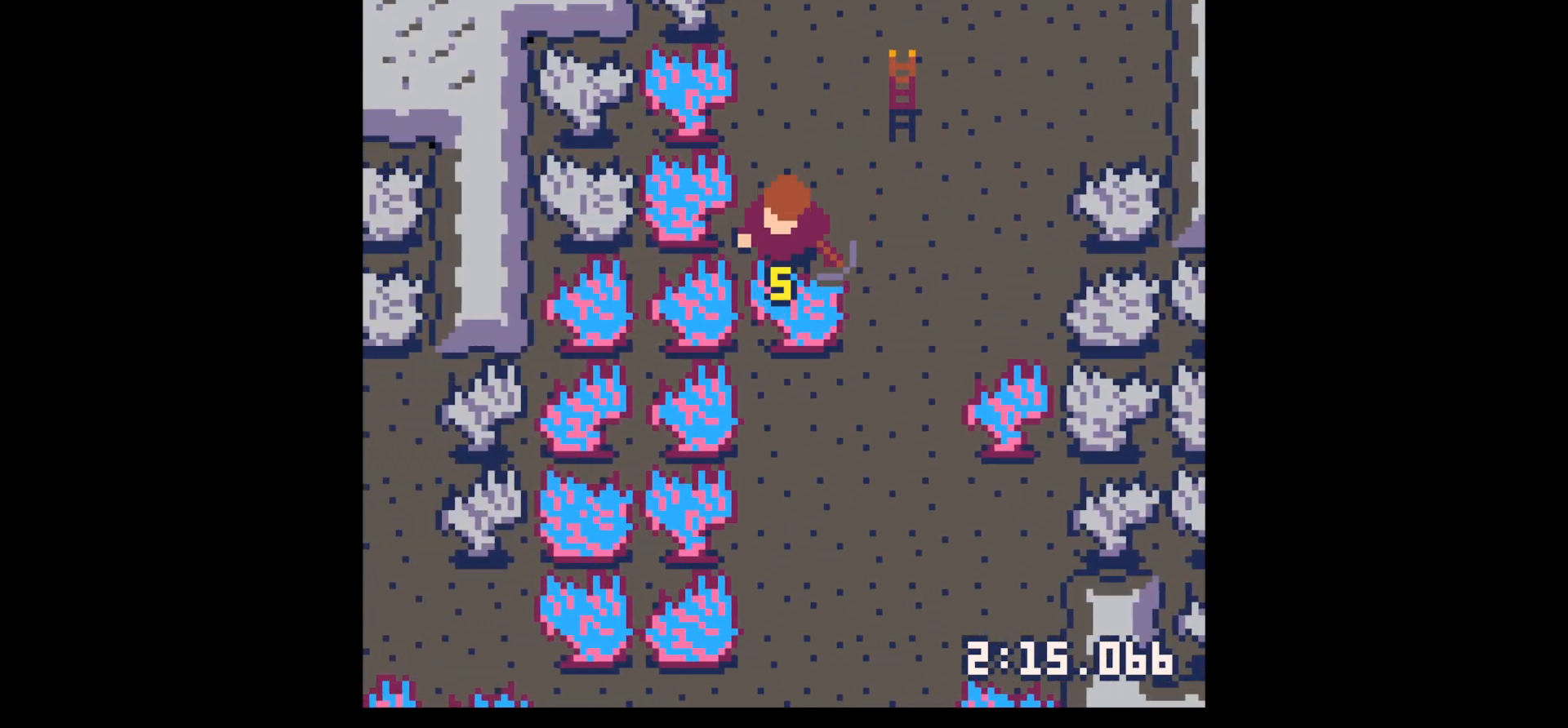
{"keys": ["x"], "events": []}
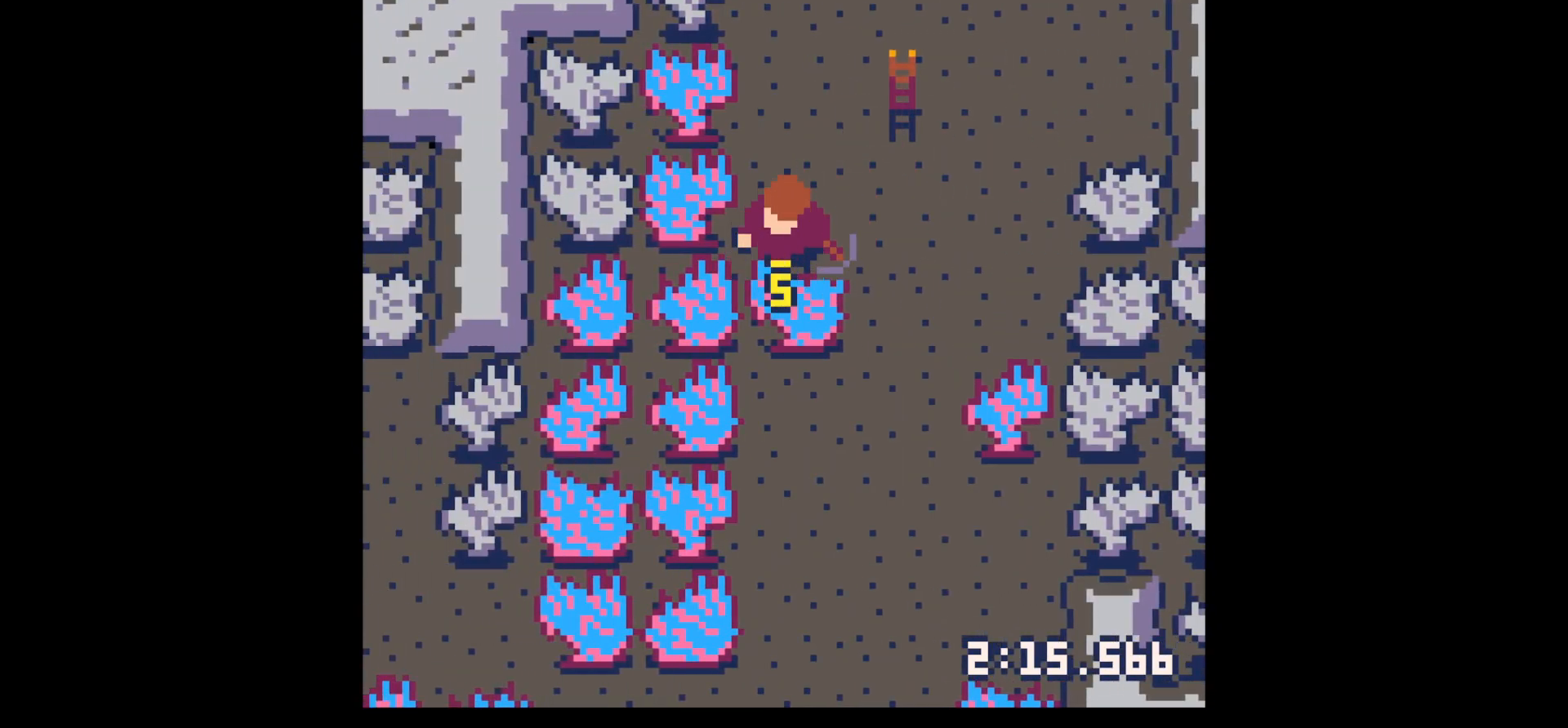
{"keys": ["x"], "events": []}
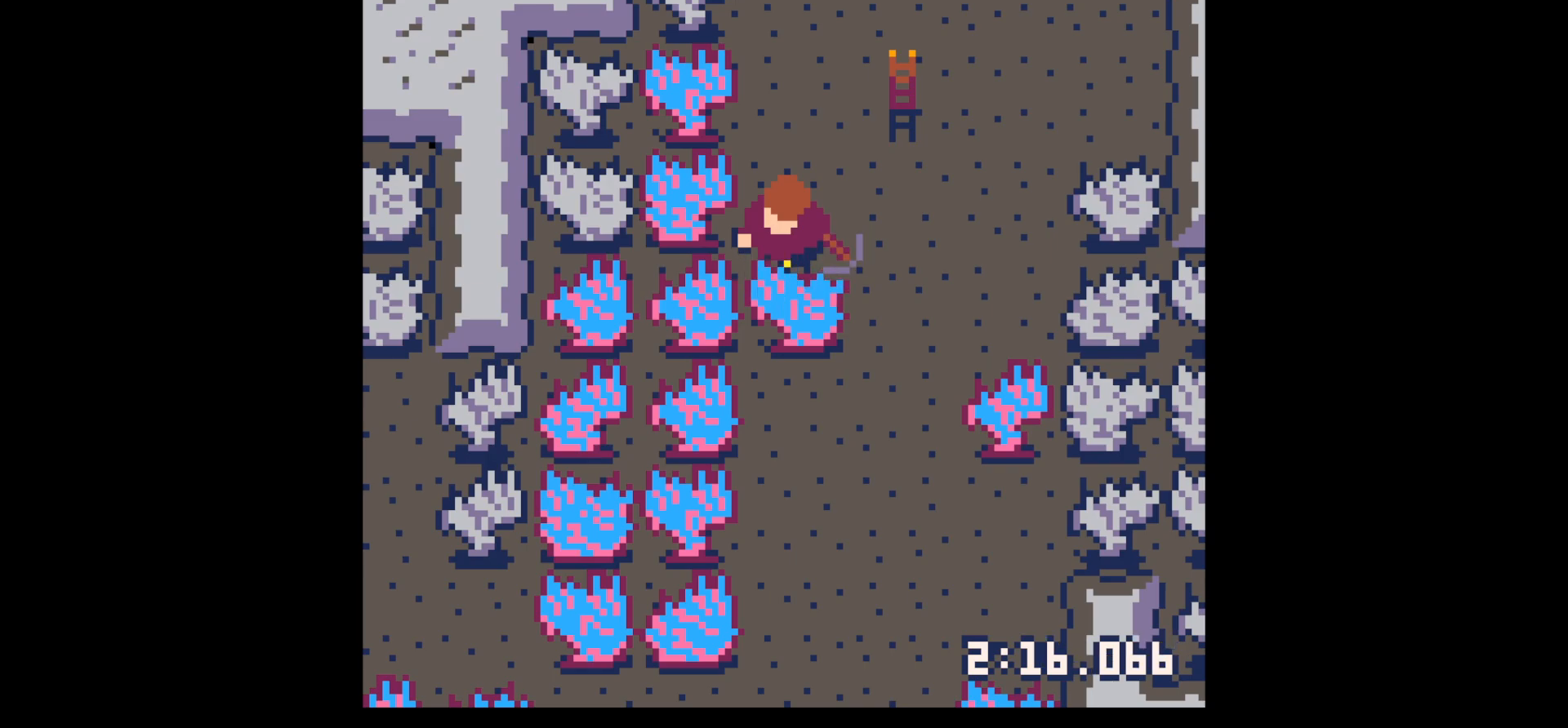
{"keys": ["x"], "events": []}
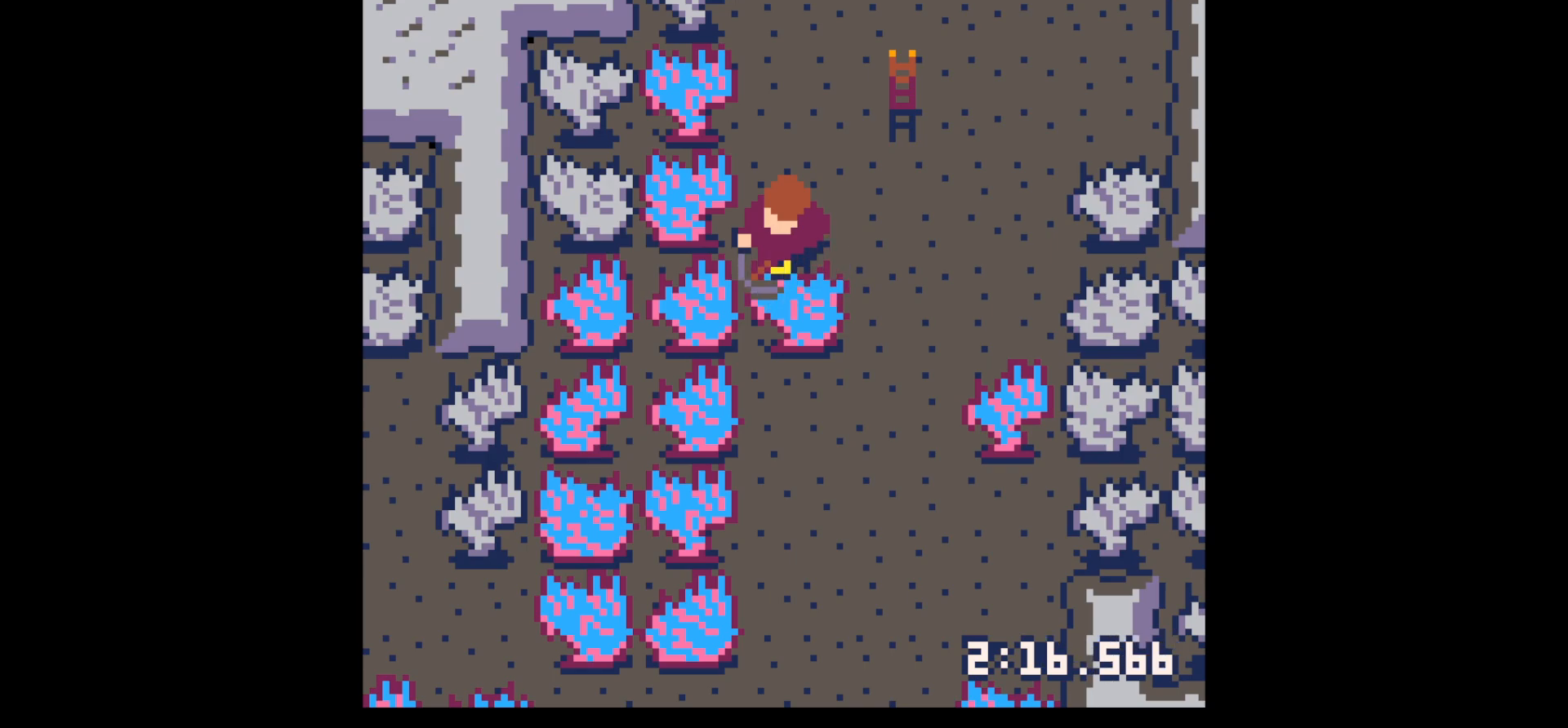
{"keys": ["x"], "events": []}
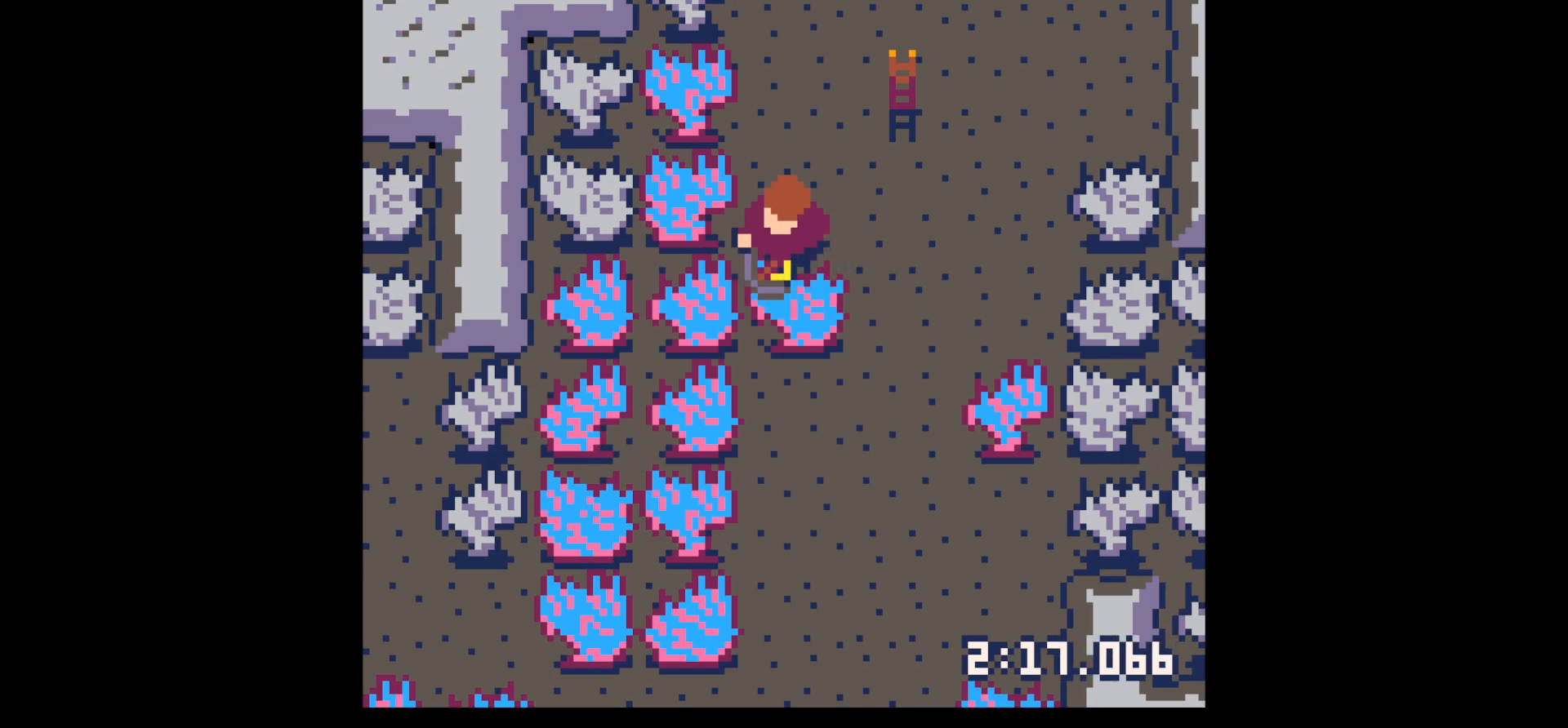
{"keys": ["right"], "events": [[433, "right", "down"], [433, "x", "up"]]}
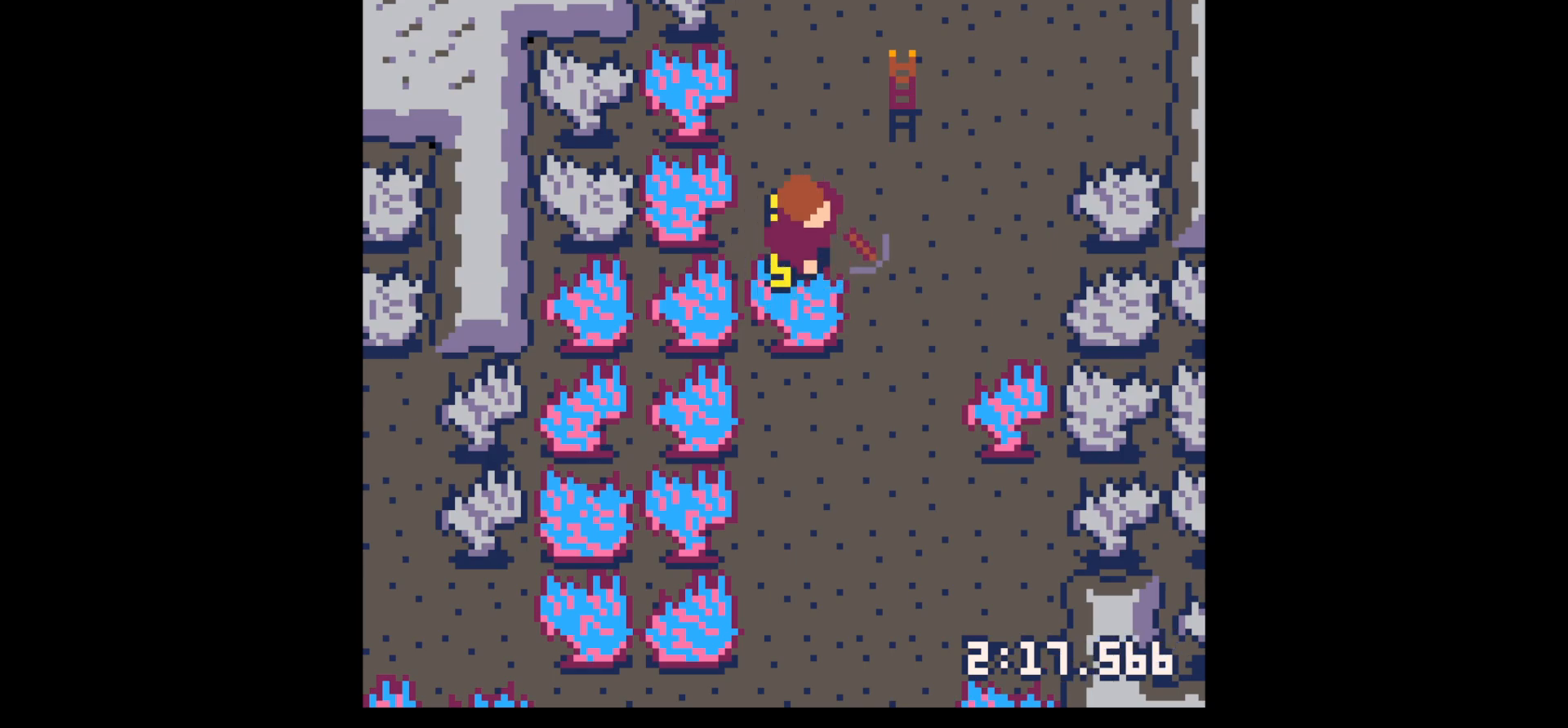
{"keys": ["right", "up"], "events": [[400, "up", "down"]]}
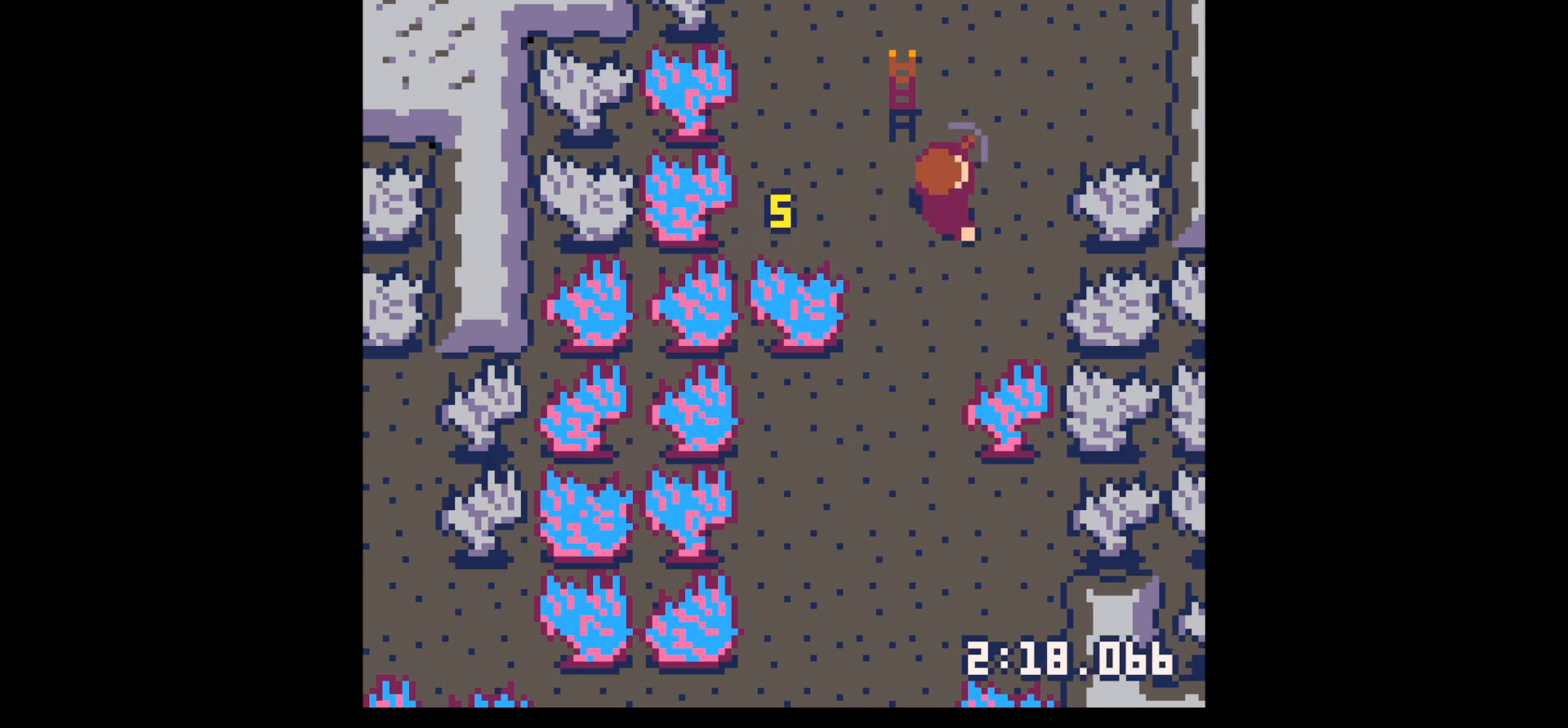
{"keys": ["right", "up"], "events": [[33, "up", "up"], [183, "up", "down"], [283, "up", "up"], [367, "up", "down"]]}
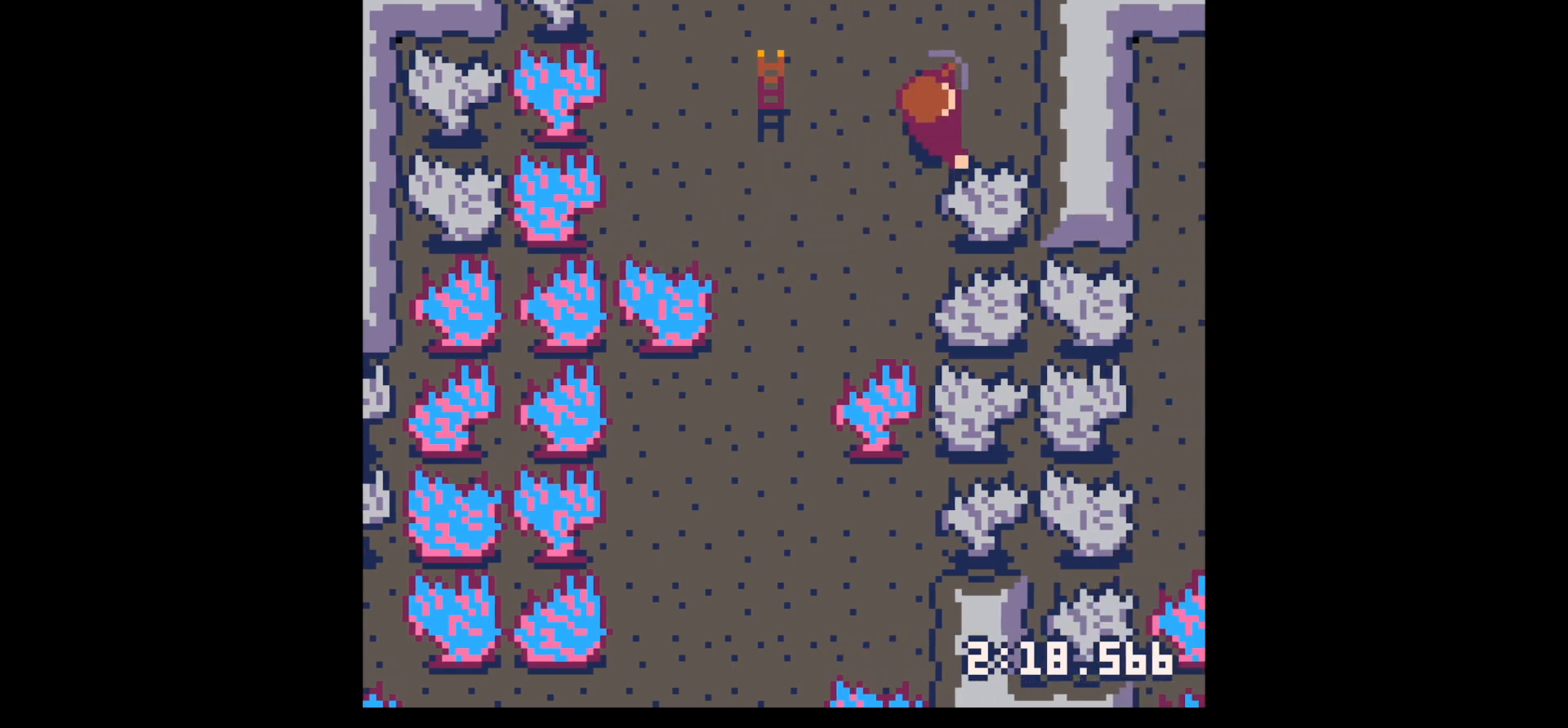
{"keys": ["x"], "events": [[167, "up", "up"], [300, "x", "down"], [333, "right", "up"]]}
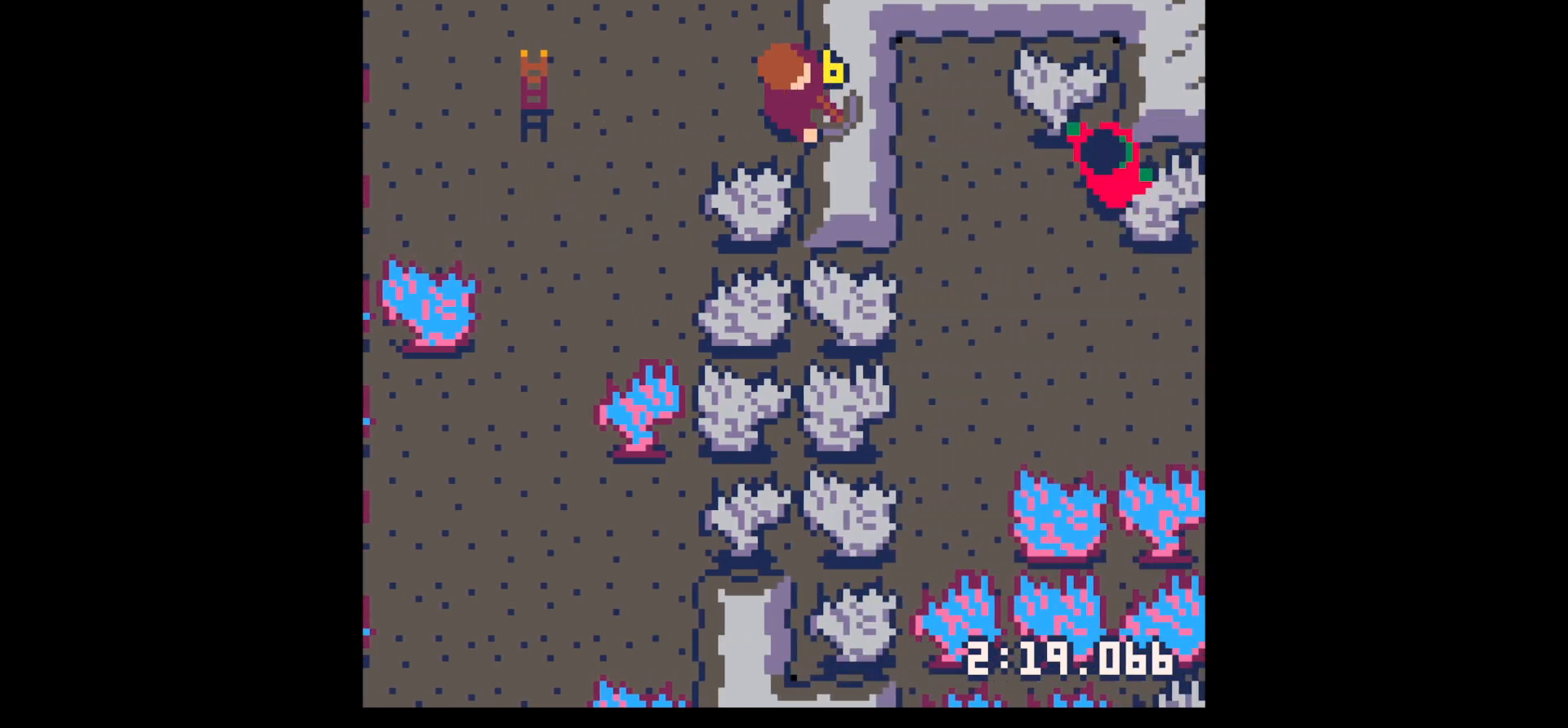
{"keys": ["right"], "events": [[450, "right", "down"], [450, "x", "up"]]}
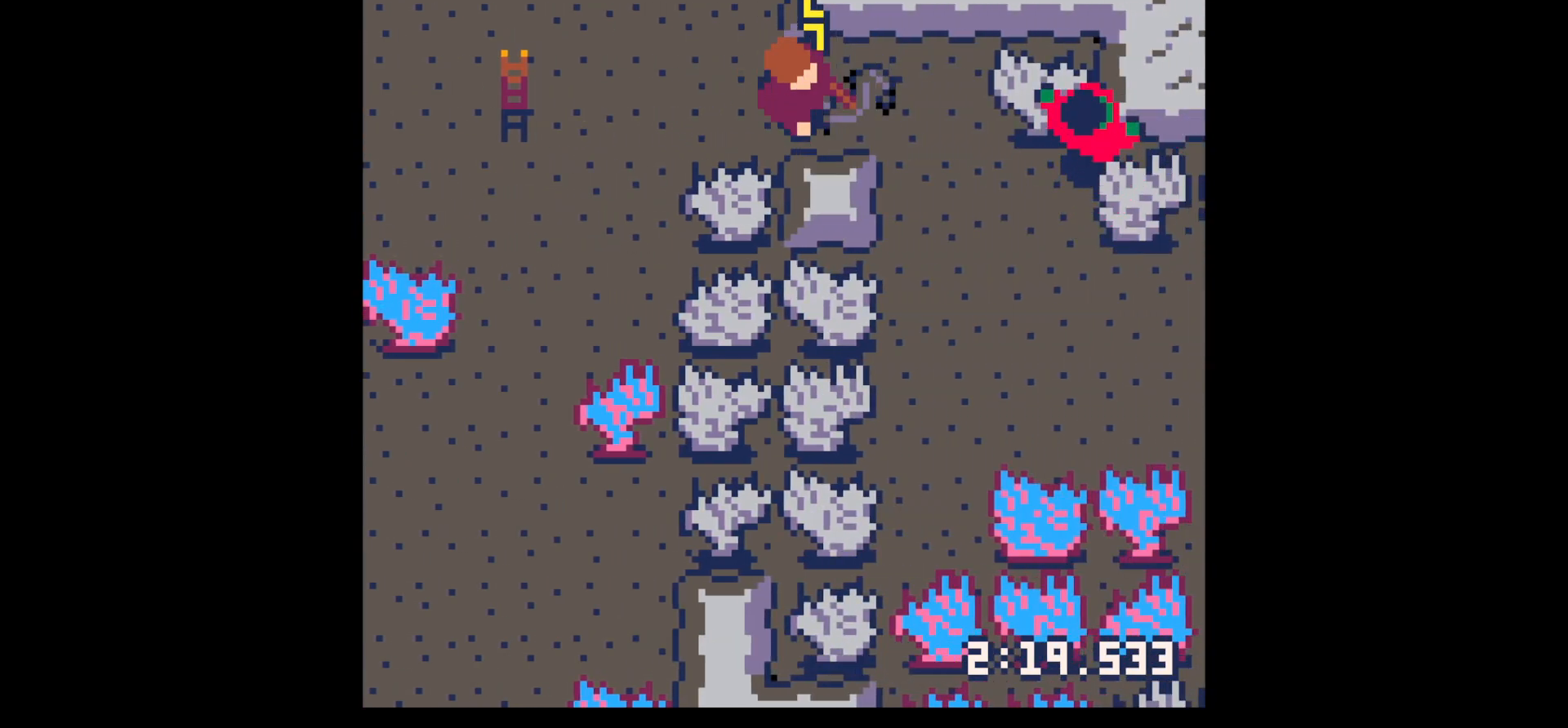
{"keys": ["left"], "events": [[283, "up", "down"], [317, "left", "down"], [317, "right", "up"], [367, "up", "up"]]}
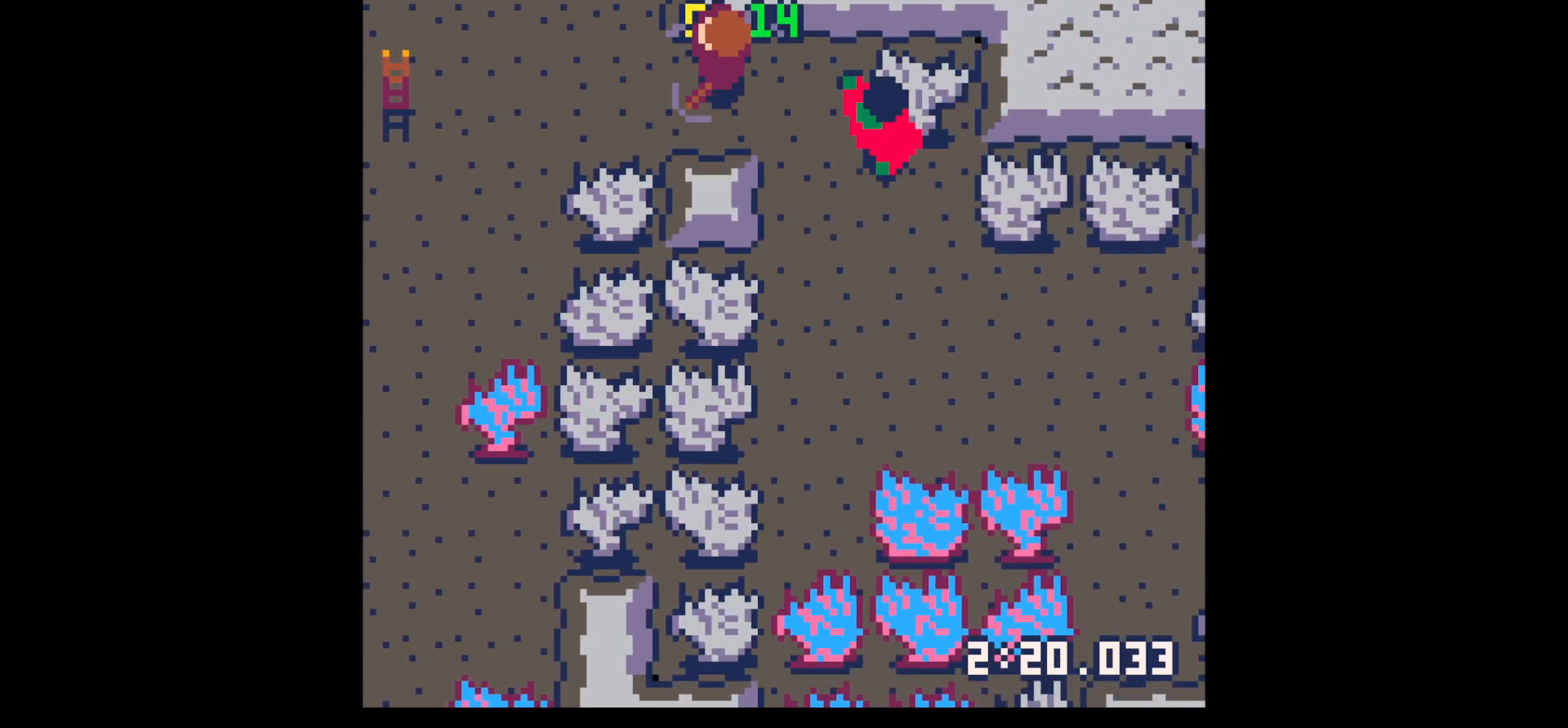
{"keys": [], "events": [[17, "down", "down"], [150, "down", "up"], [150, "left", "up"], [250, "z", "down"], [333, "z", "up"], [433, "down", "down"], [483, "down", "up"]]}
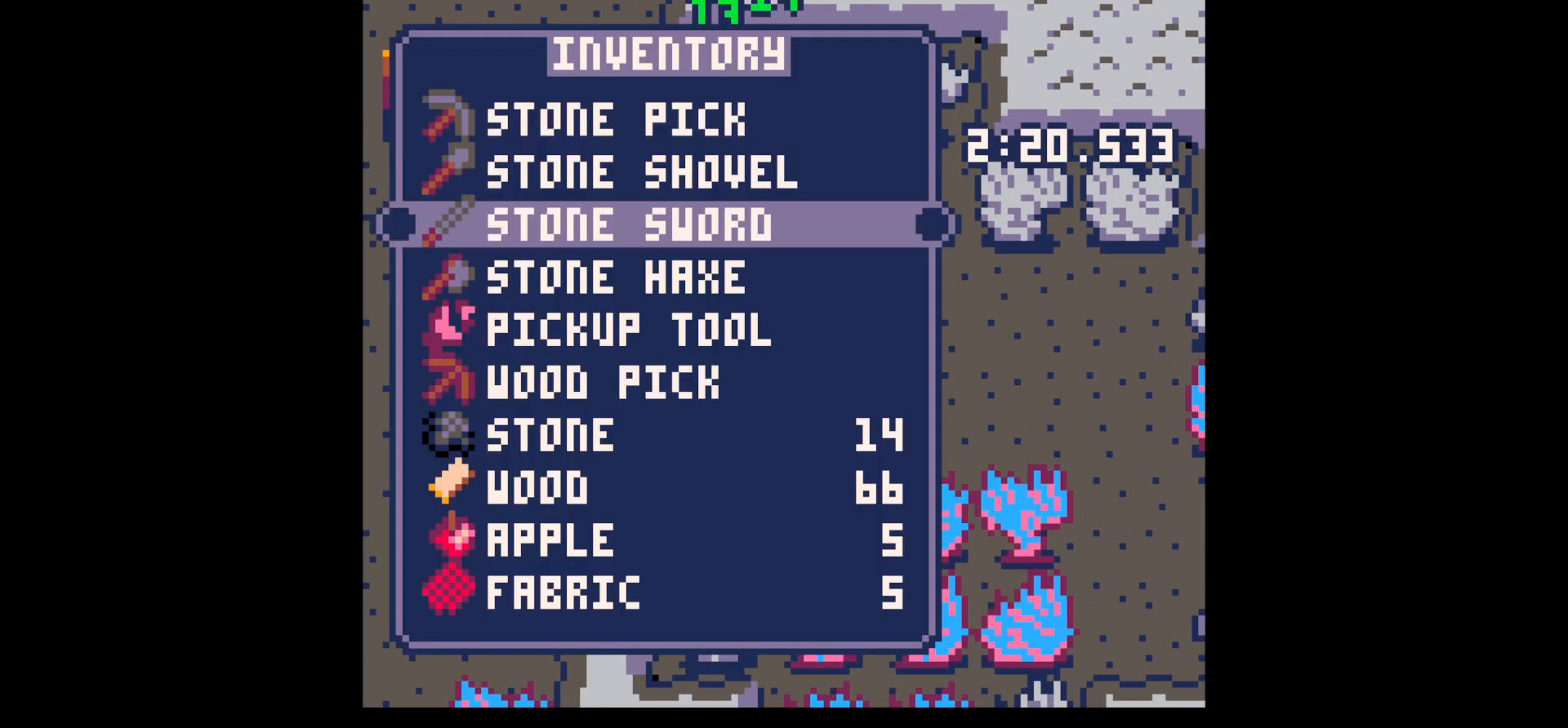
{"keys": ["x"], "events": [[267, "x", "down"], [317, "right", "down"], [317, "x", "up"], [350, "right", "up"], [400, "x", "down"]]}
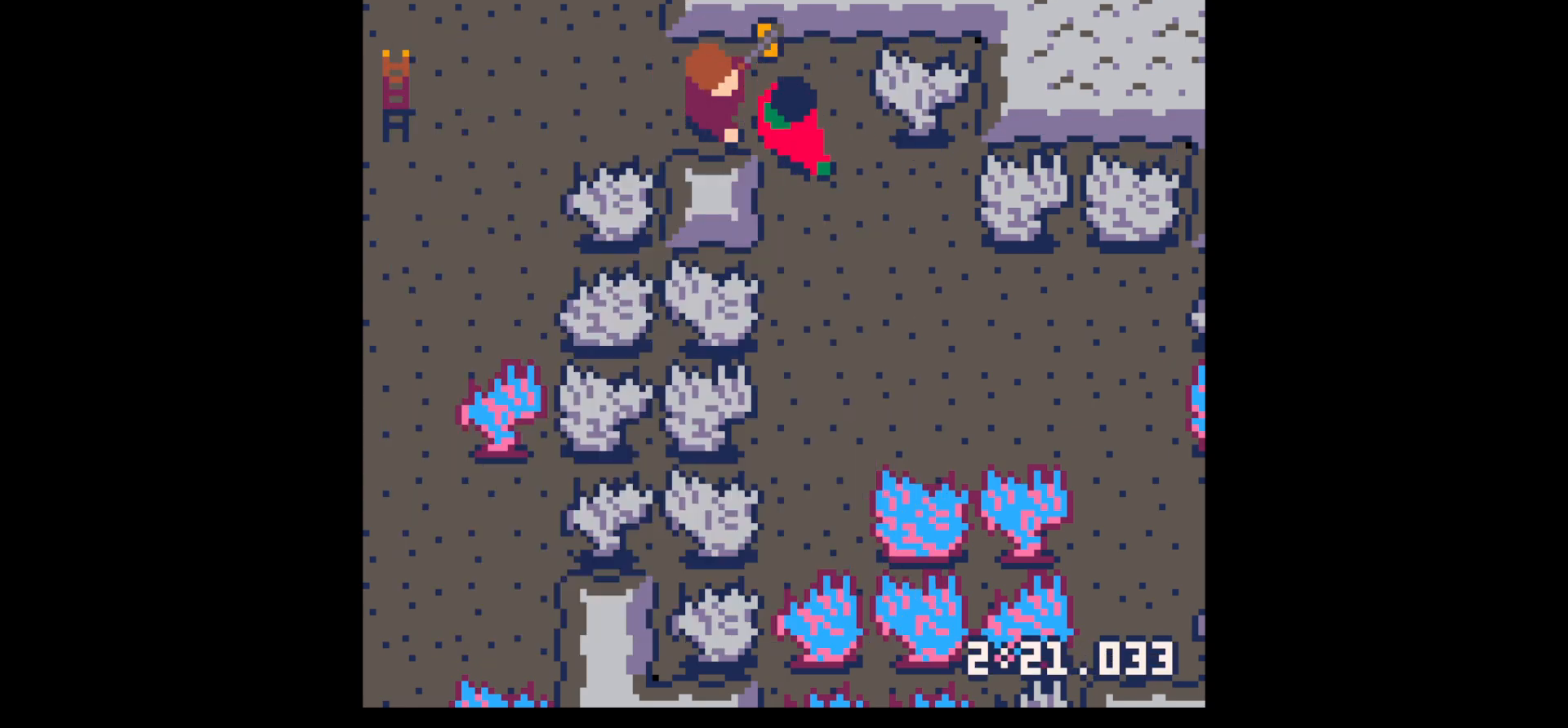
{"keys": ["right"], "events": [[50, "x", "up"], [100, "x", "down"], [283, "x", "up"], [417, "right", "down"]]}
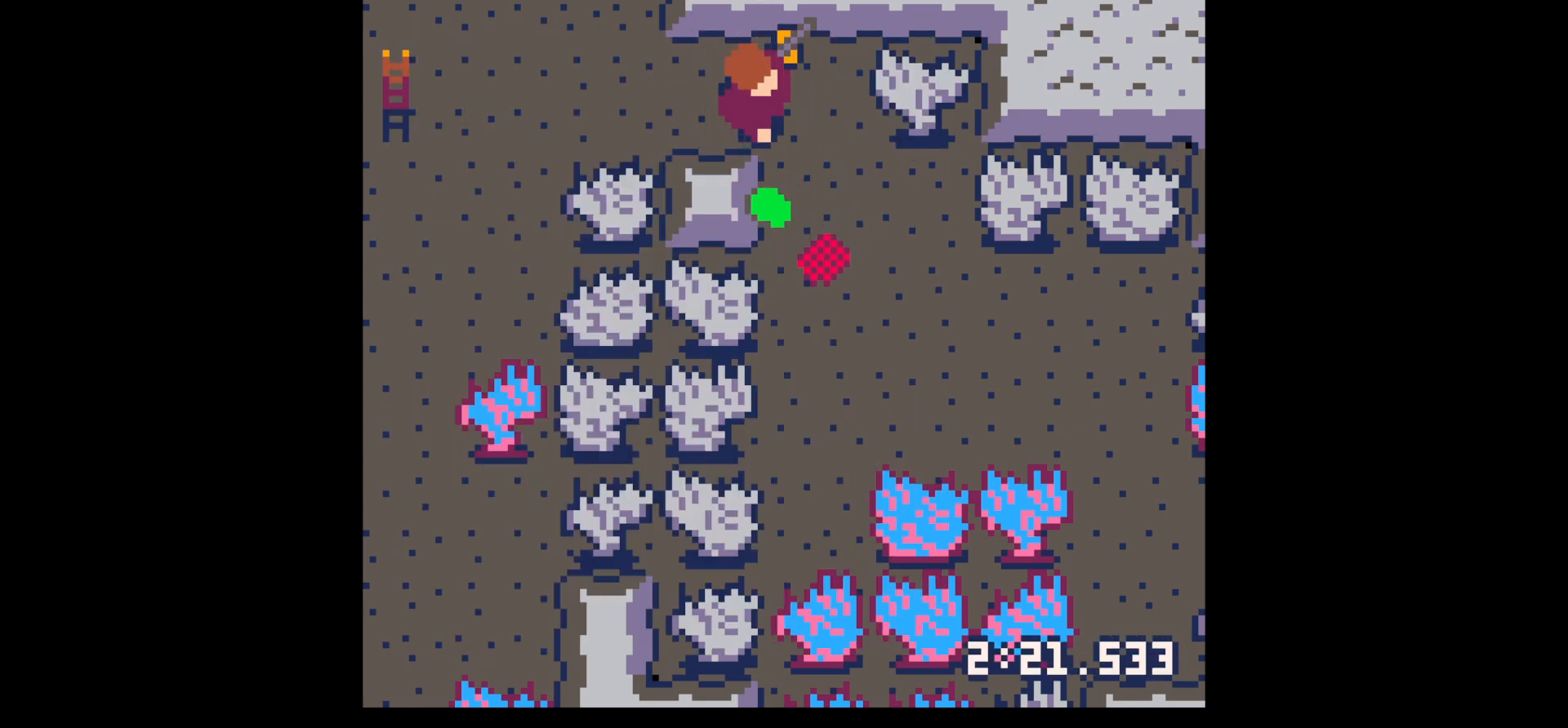
{"keys": ["down"], "events": [[250, "down", "down"], [250, "right", "up"]]}
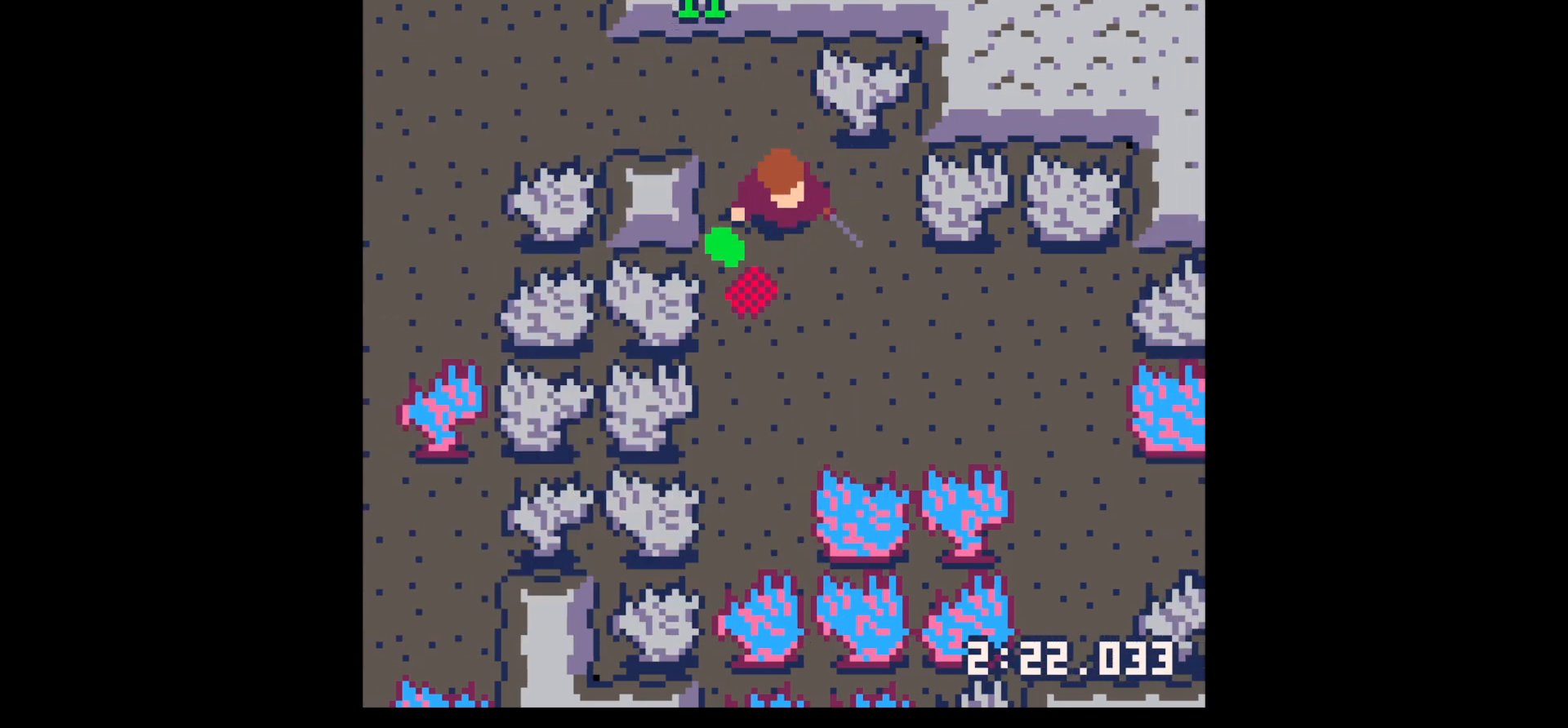
{"keys": ["down", "x", "z"], "events": [[17, "down", "up"], [117, "down", "down"], [167, "left", "down"], [300, "down", "up"], [350, "left", "up"], [400, "z", "down"], [450, "down", "down"], [500, "x", "down"]]}
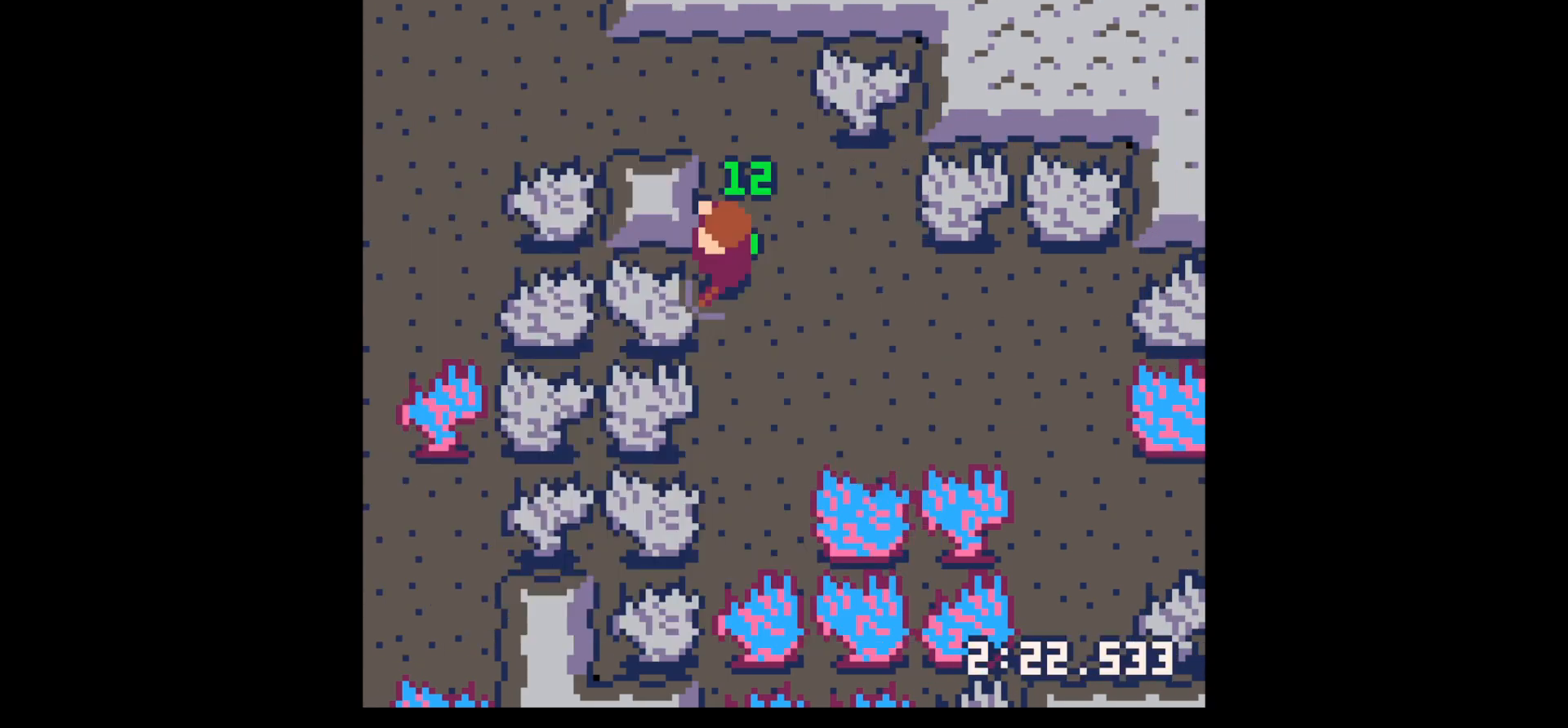
{"keys": [], "events": [[33, "down", "up"], [33, "x", "up"], [100, "x", "down"], [100, "z", "up"], [150, "down", "down"], [150, "x", "up"], [183, "down", "up"], [183, "left", "down"], [233, "left", "up"]]}
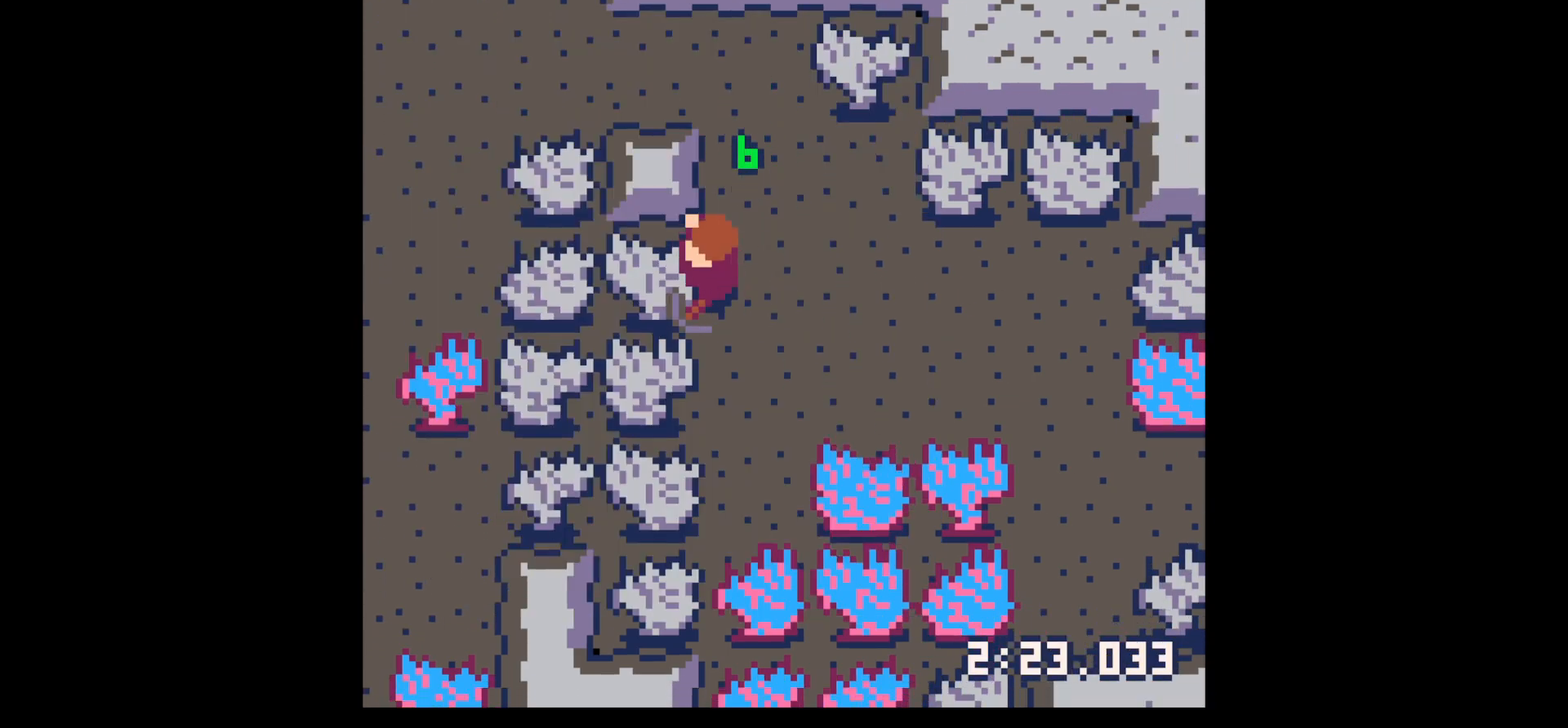
{"keys": ["x"], "events": [[17, "x", "down"]]}
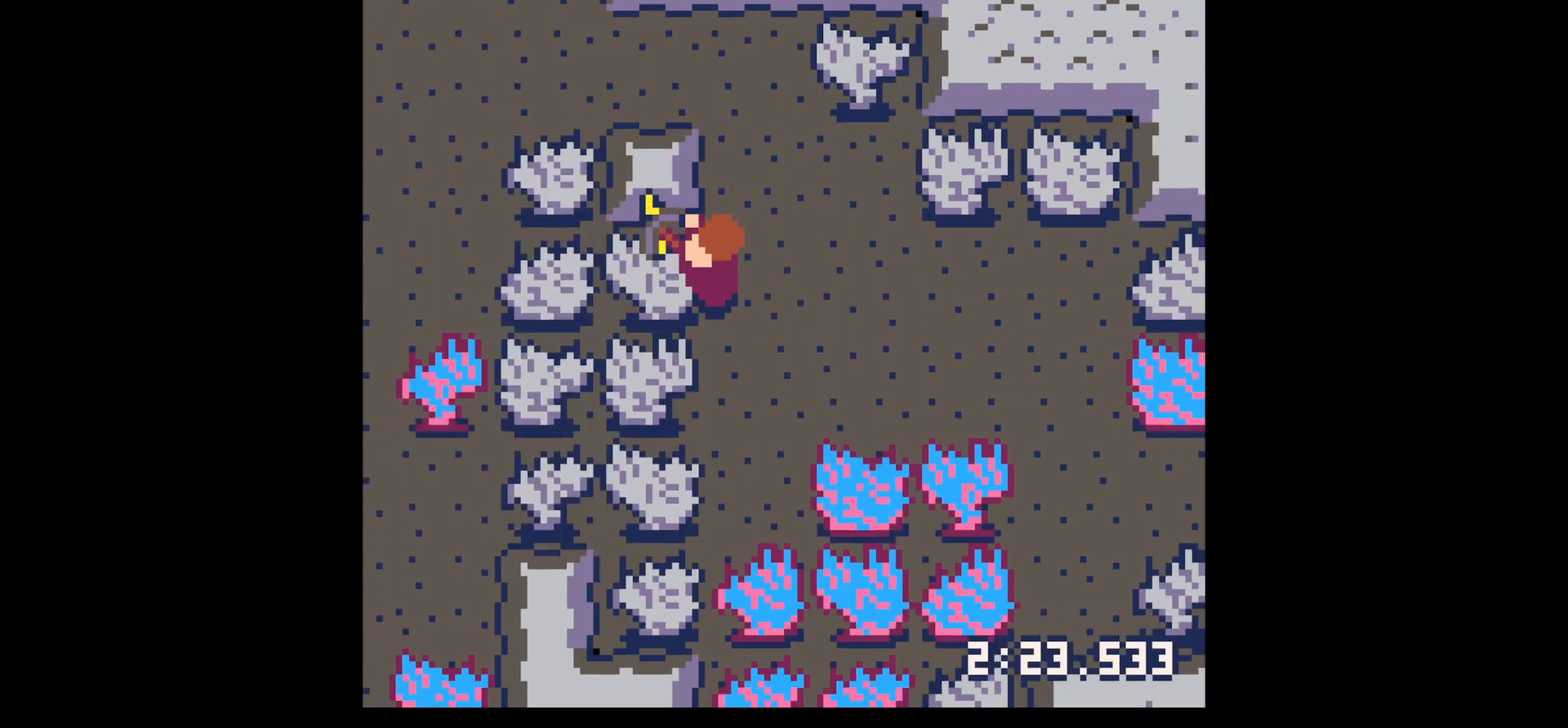
{"keys": ["x"], "events": []}